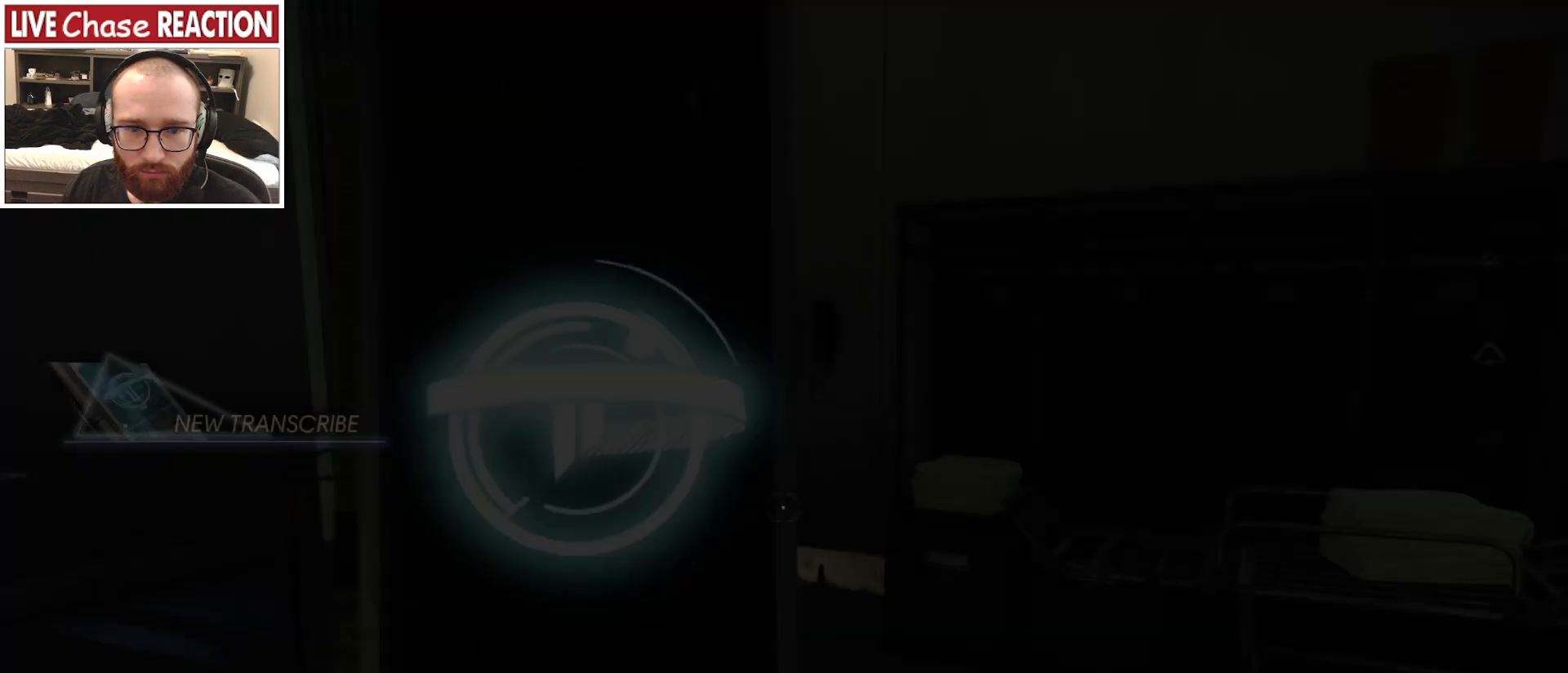
Gameplay with keyboard and mouse; each line is a JSON object with the keys and mouse buttons held at the frame after it. "events" lists presses ("down") and releases ("up") of ".", "/", "0", "1", "2", "3", "4", "5", "6", "7", "8", "9", "a", "alt_l", "alt_r", "b", "backslash", "backspace", "c", "caps_lock", "comma", "ctrl_l", "ctrl_r", "d", "e", "equals", "escape", "f", "f1", "f10", "f11", "f12", "f2", "f3", "f4", "f5", "f6", "f7", "f8", "f9", "g", "h", "i", "j", "k", "l", "lbracket", "m", "minus", "n", "o", "p", "q", "quote", "r", "rbracket", "return", "s", "semicolon", "shift_l", "shift_r", "space", "super_l", "super_r", "t", "tab", "tilde", "u", "v", "w", "x", "y", "z", "mouse_left", "mouse_wheel", "mouse_right", "mouse_mb4" and "mouse_mb5" between this image and that frame as [ms after this image, input, new state], when the widget could be followed in between. "mouse_left", "mouse_wheel", "mouse_right", "mouse_mb4", "mouse_mb5" = the "left", "wheel", "right", "mb4", "mb5" buttons of the "mouse" list. No other keys are recorded. "wheel" means that the mouse wheel is clicked or scrolled. Mouse movement is not recorded.
{"keys": [], "mouse": [], "events": []}
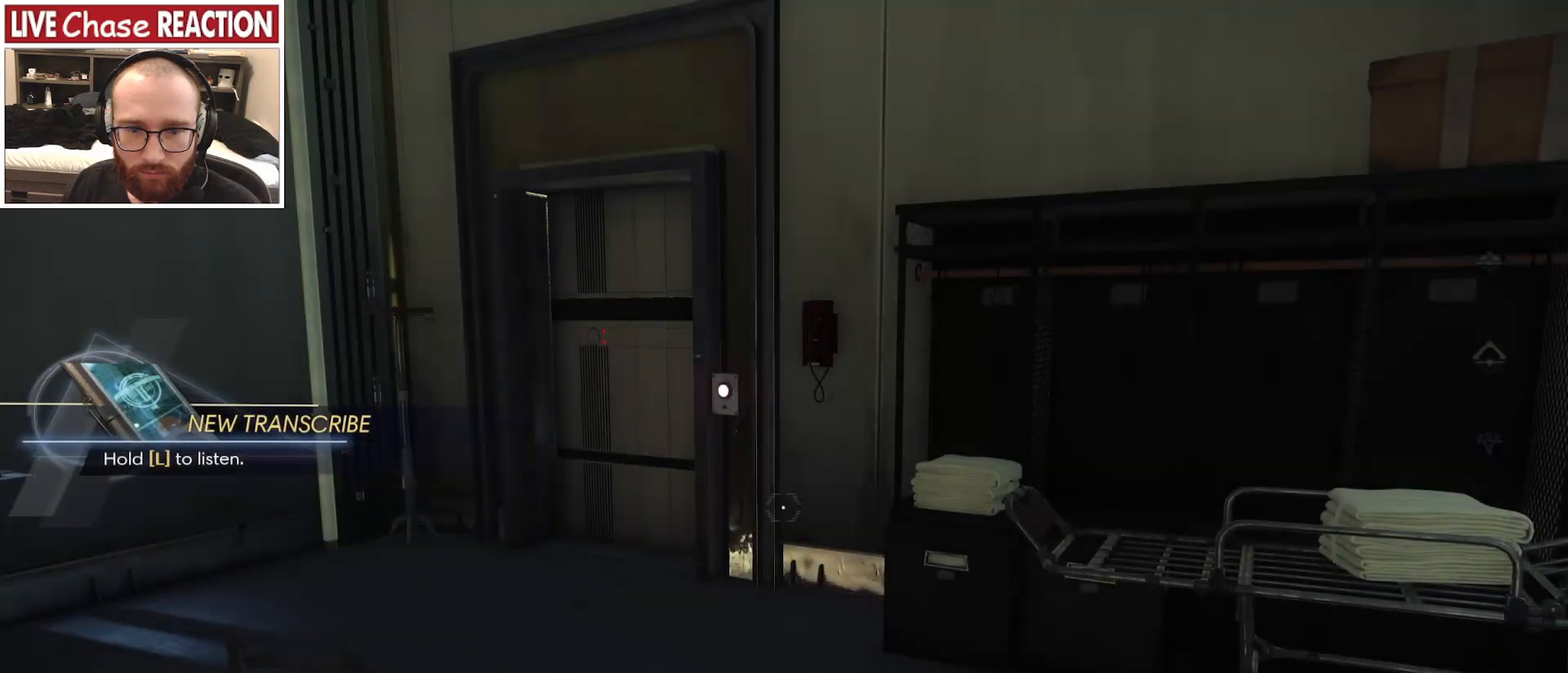
{"keys": ["w"], "mouse": [], "events": [[133, "w", "down"]]}
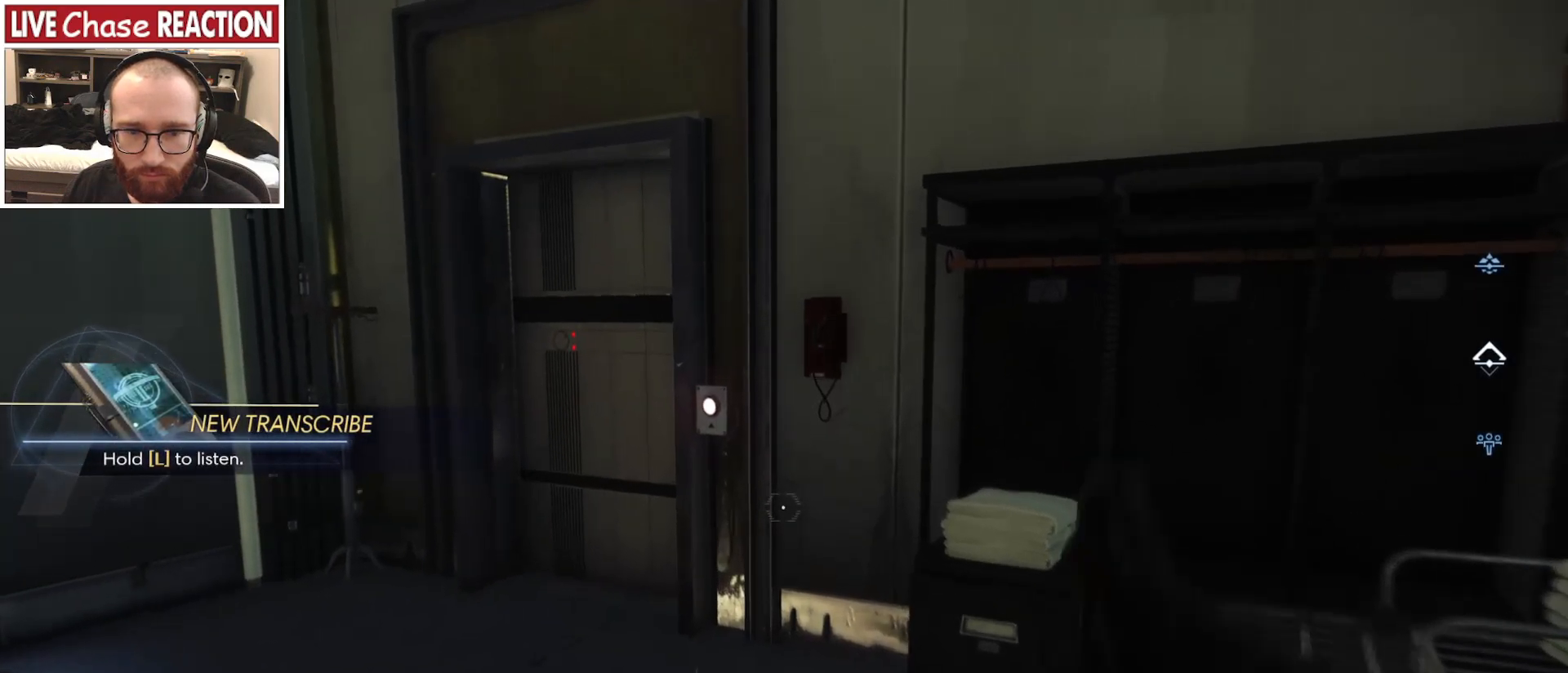
{"keys": ["w"], "mouse": [], "events": [[67, "a", "down"], [500, "a", "up"]]}
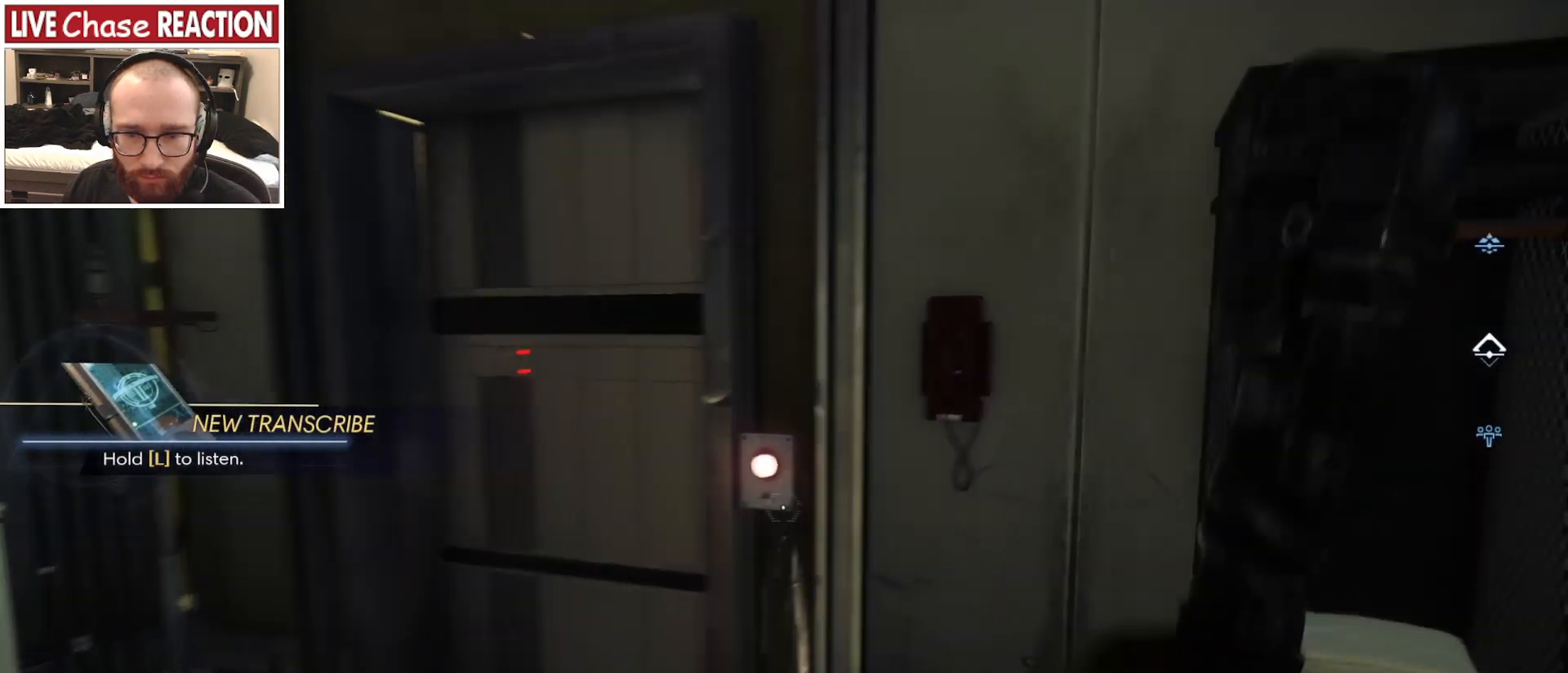
{"keys": ["a", "f", "w"], "mouse": [], "events": [[167, "c", "down"], [267, "c", "up"], [400, "a", "down"], [433, "f", "down"]]}
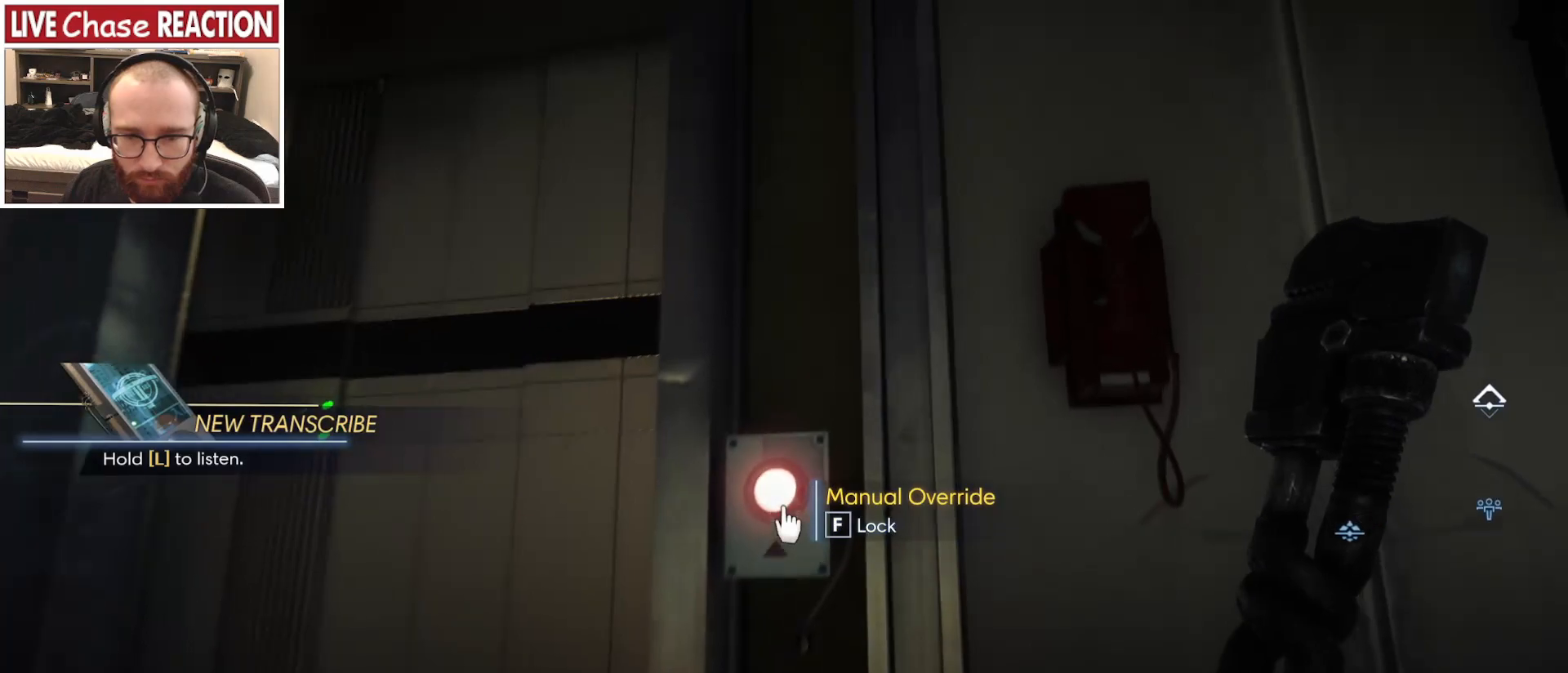
{"keys": ["w"], "mouse": [], "events": [[17, "f", "up"], [450, "a", "up"]]}
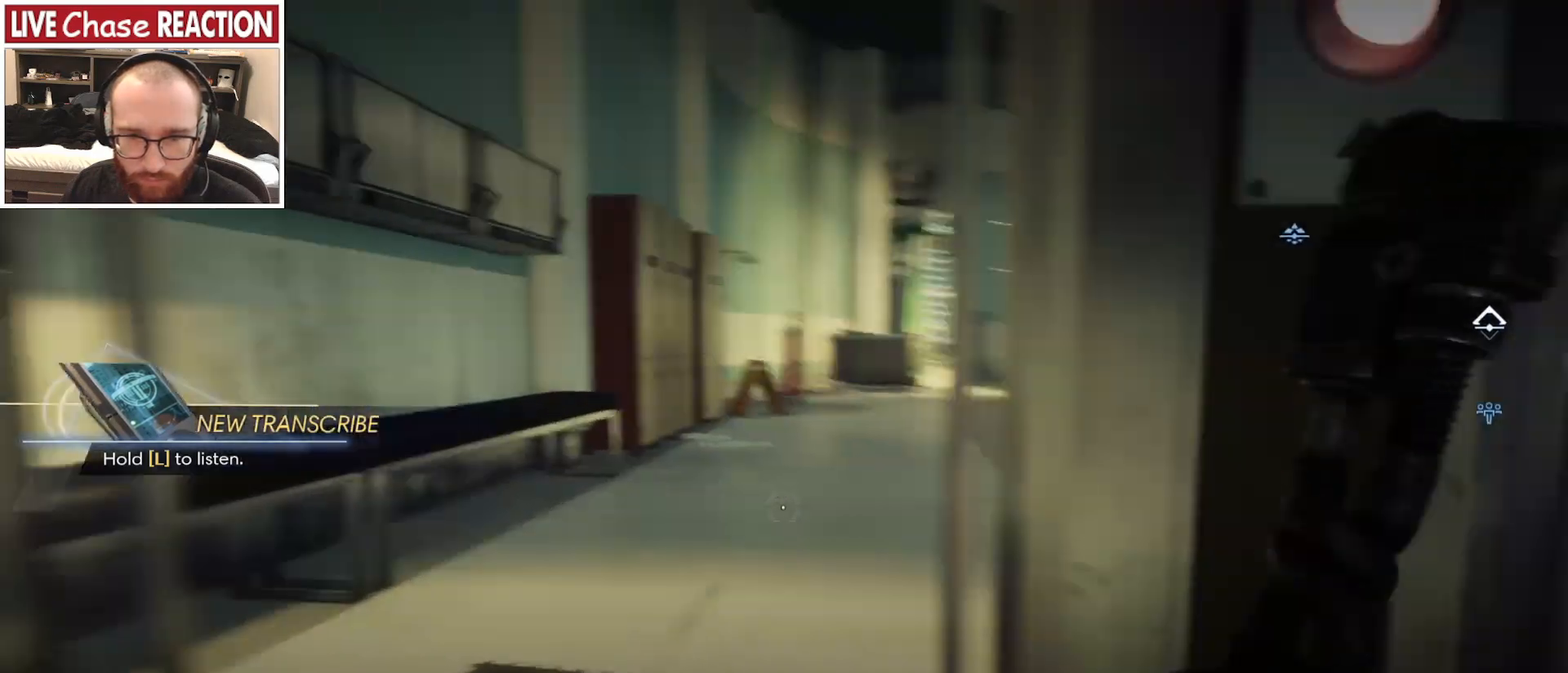
{"keys": ["s"], "mouse": [], "events": [[117, "a", "down"], [250, "a", "up"], [383, "w", "up"], [483, "s", "down"]]}
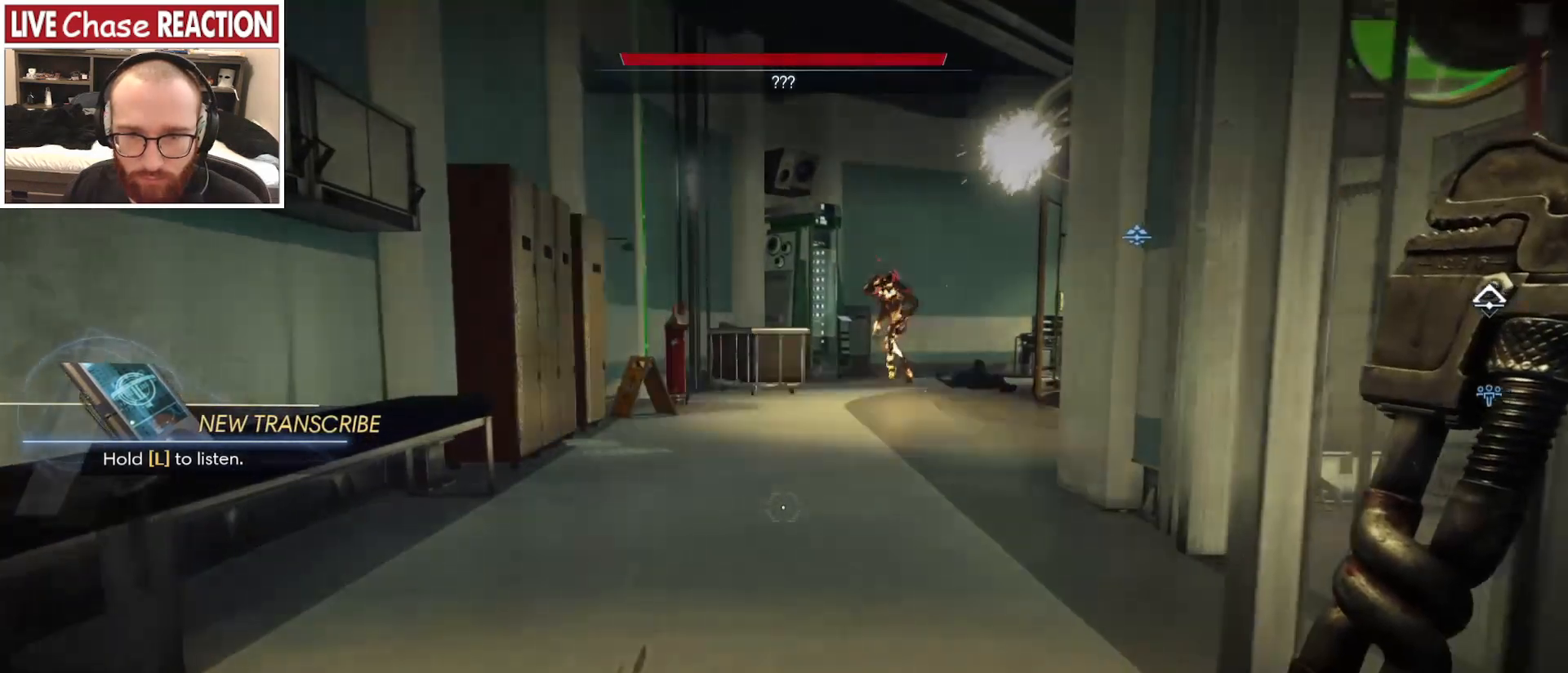
{"keys": ["d", "s"], "mouse": [], "events": [[33, "d", "down"]]}
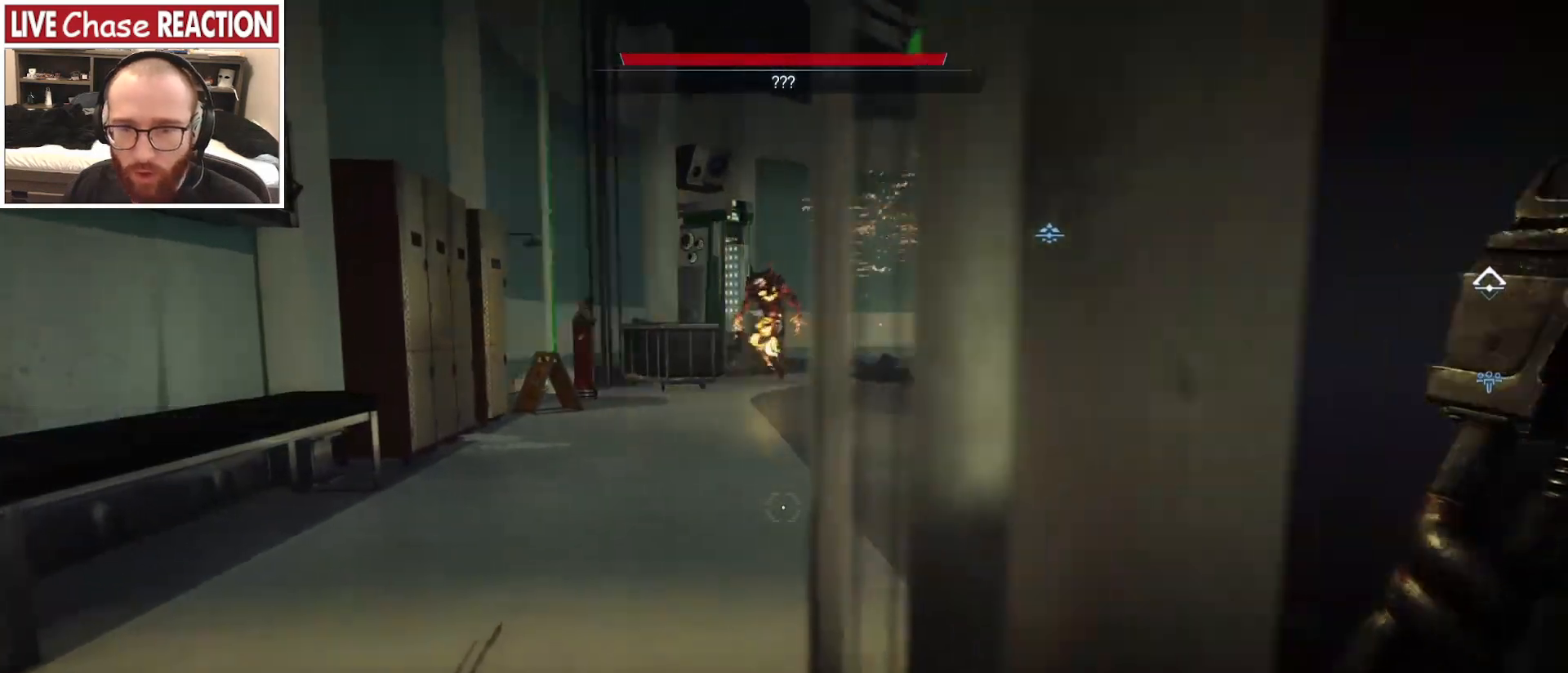
{"keys": ["d"], "mouse": [], "events": [[233, "s", "up"]]}
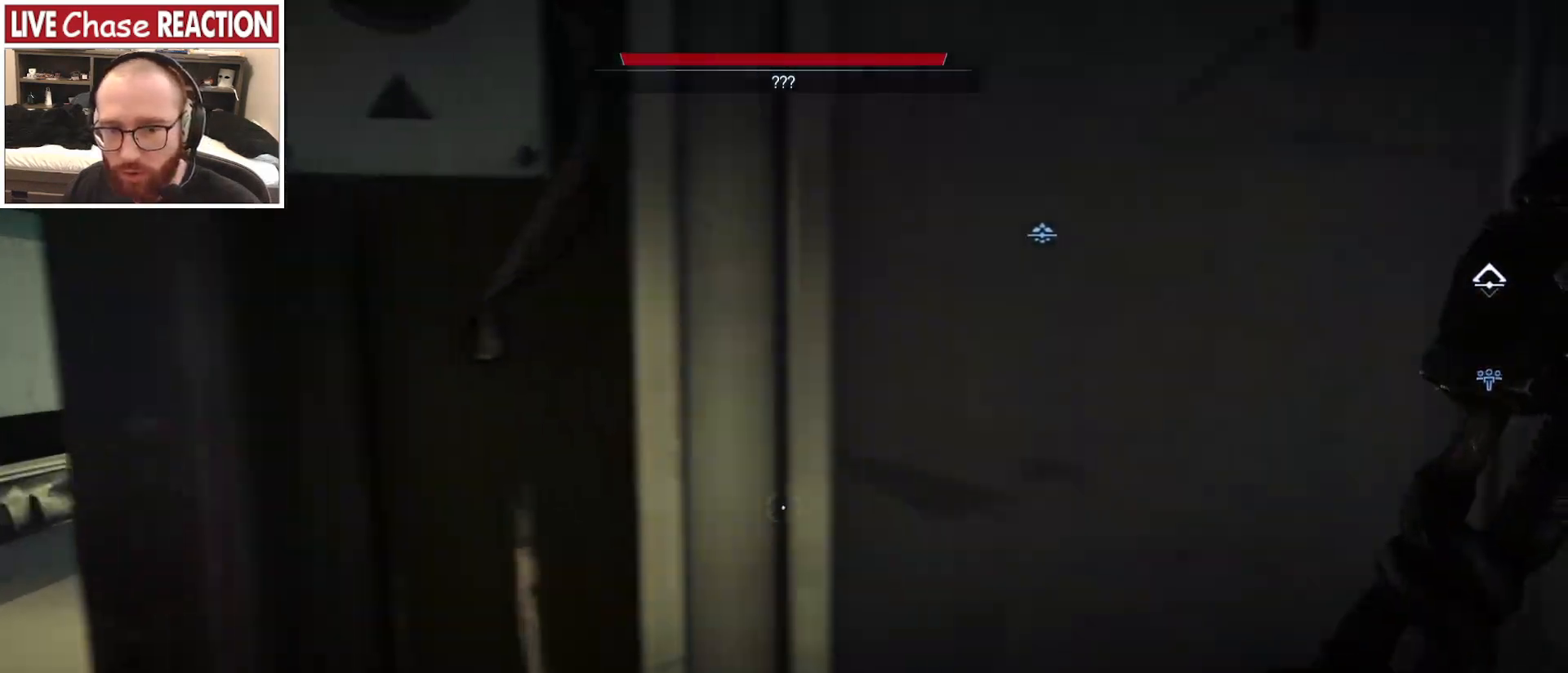
{"keys": ["d"], "mouse": [], "events": []}
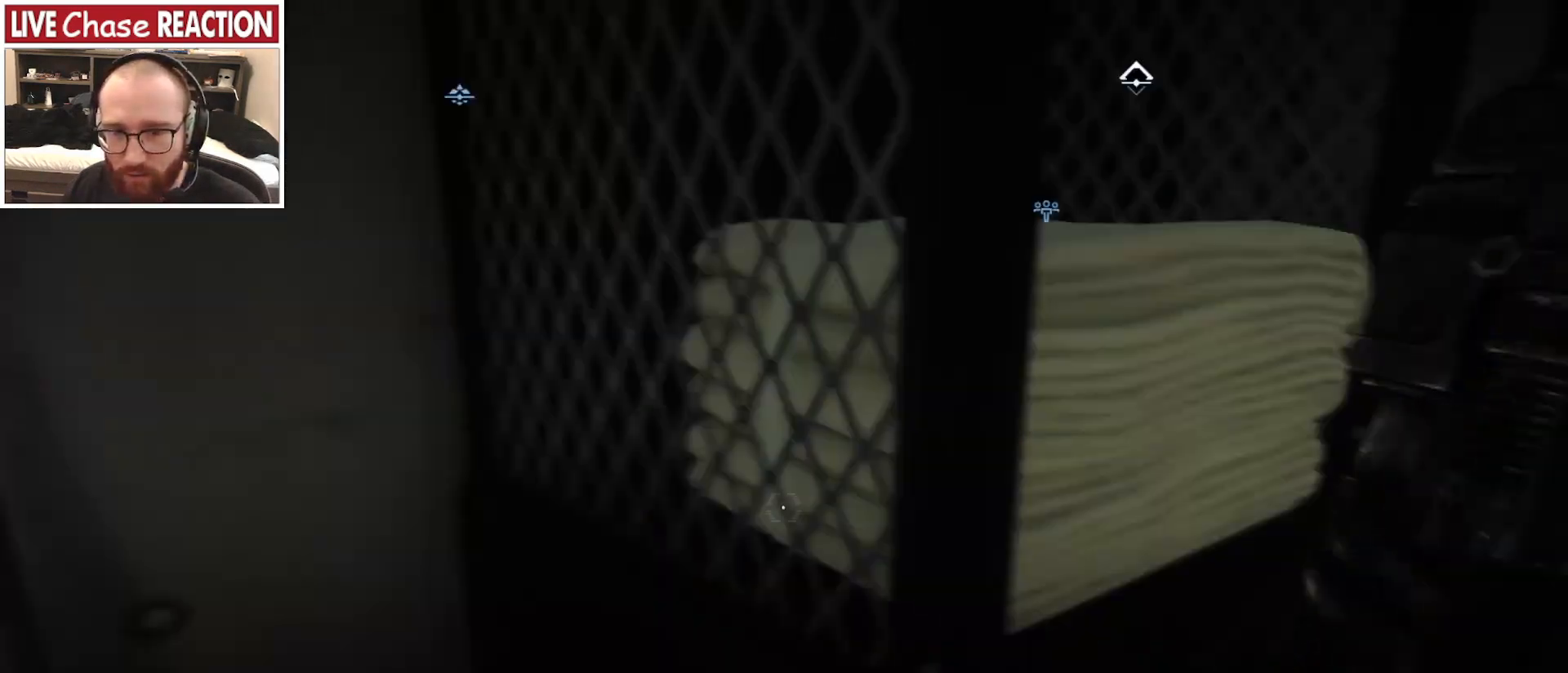
{"keys": ["d"], "mouse": [], "events": []}
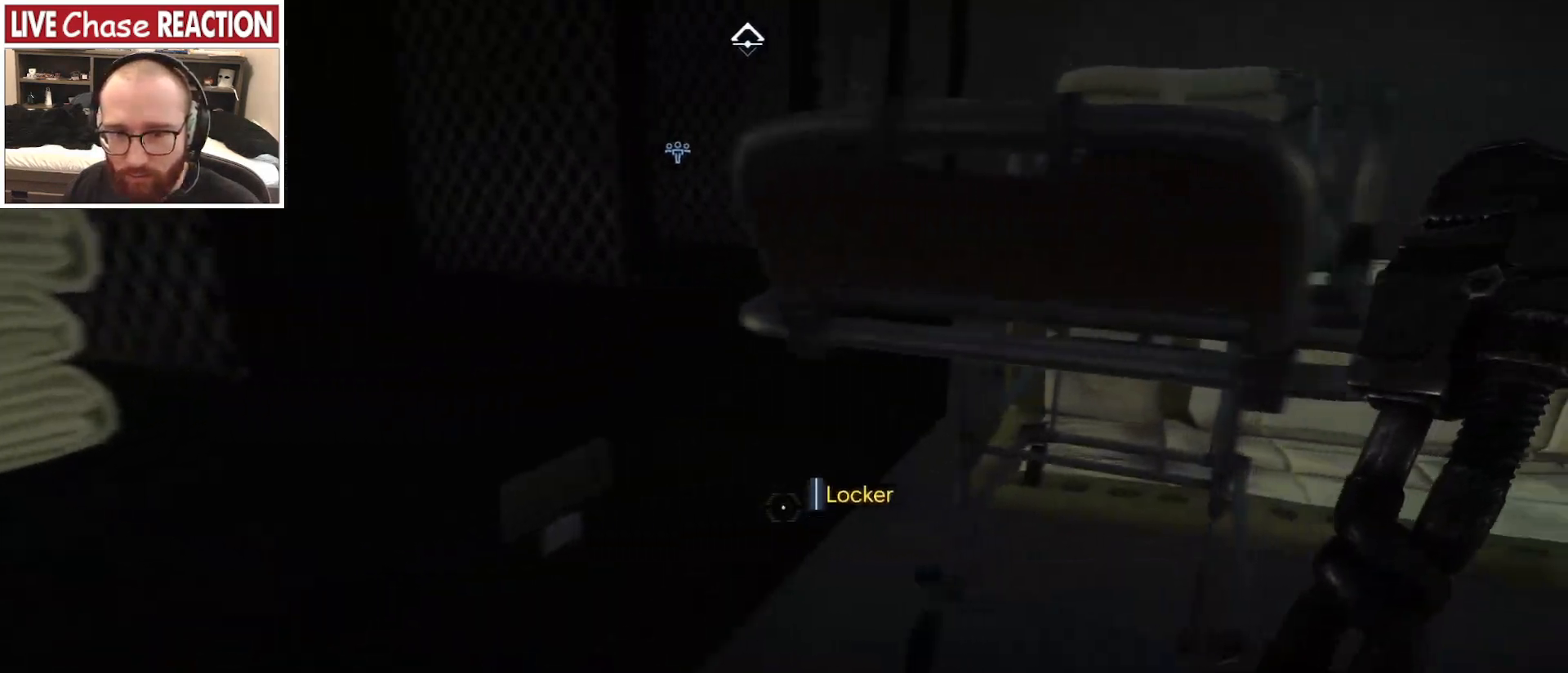
{"keys": [], "mouse": [], "events": [[283, "d", "up"]]}
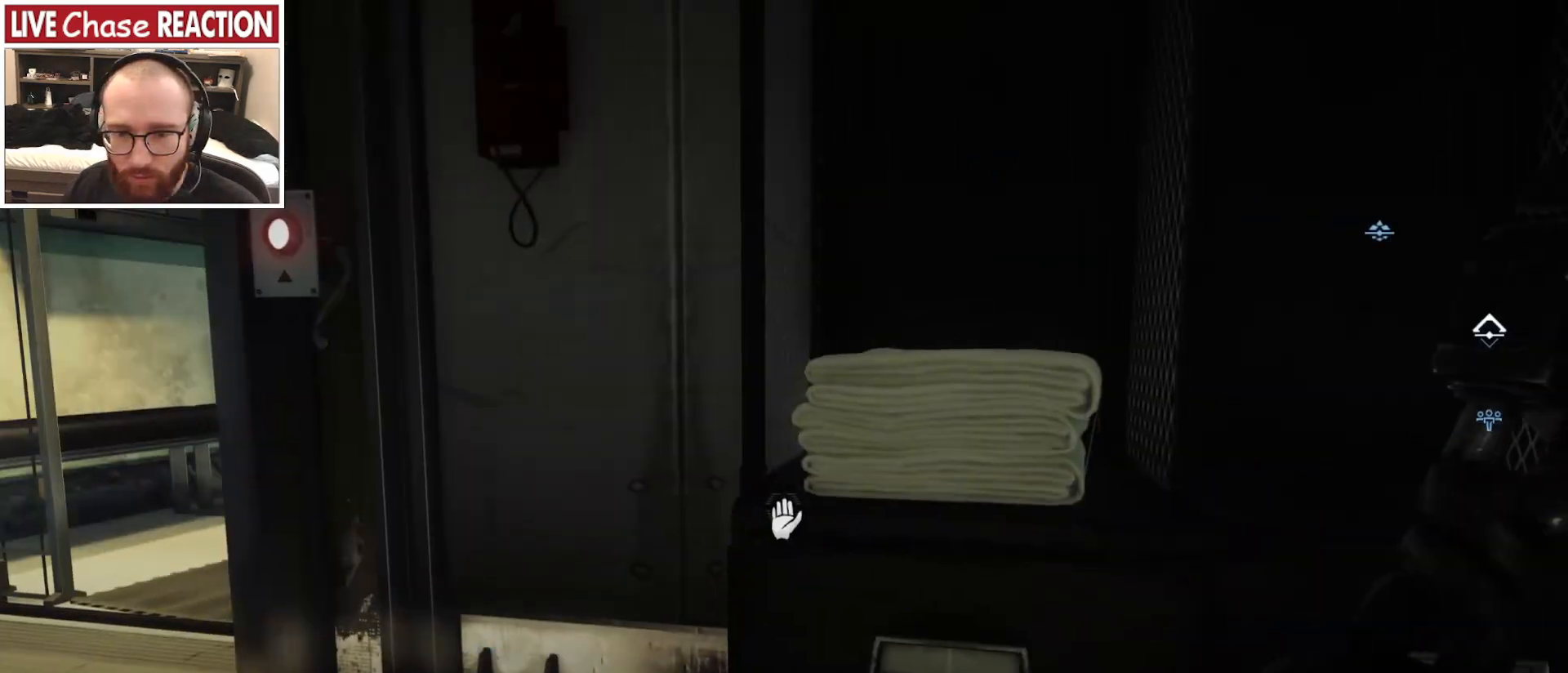
{"keys": ["a", "w"], "mouse": [], "events": [[317, "w", "down"], [483, "a", "down"]]}
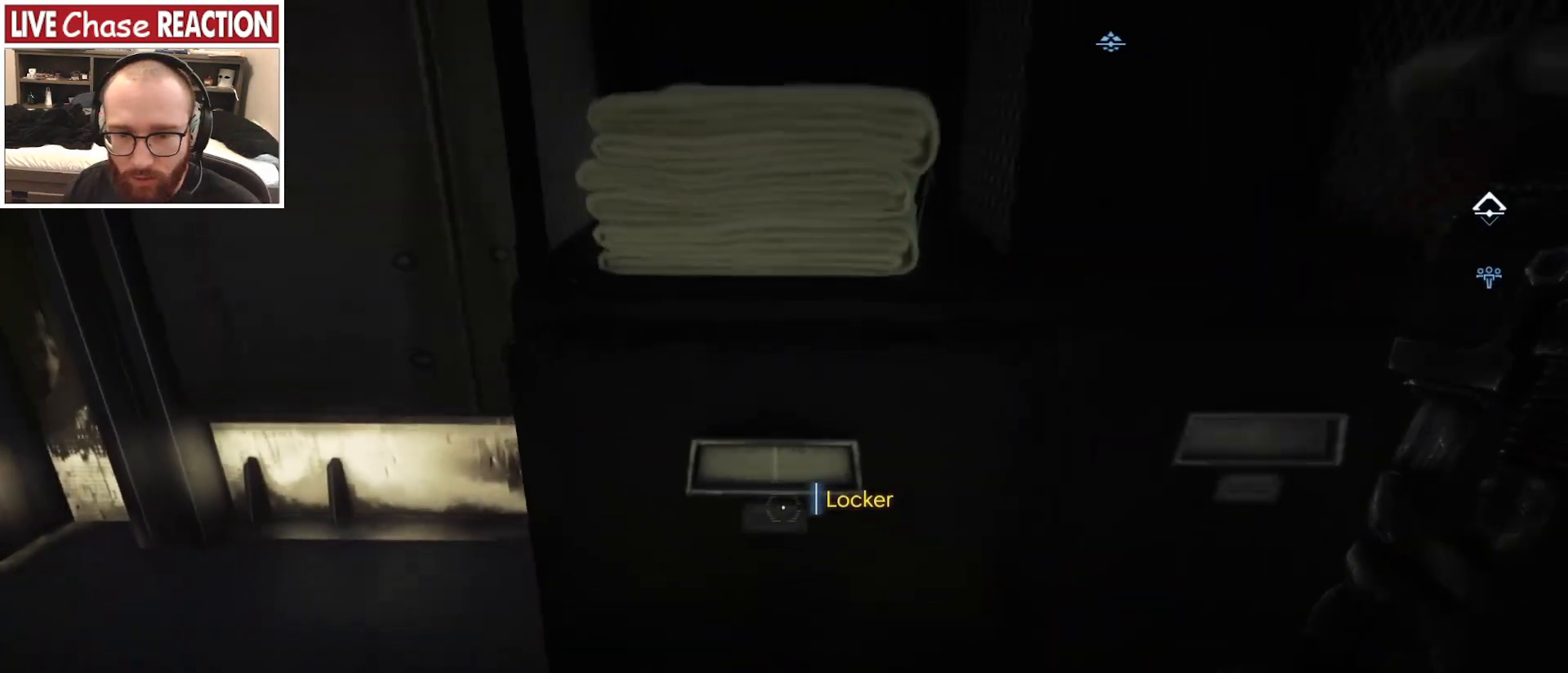
{"keys": [], "mouse": [], "events": [[133, "w", "up"], [183, "a", "up"]]}
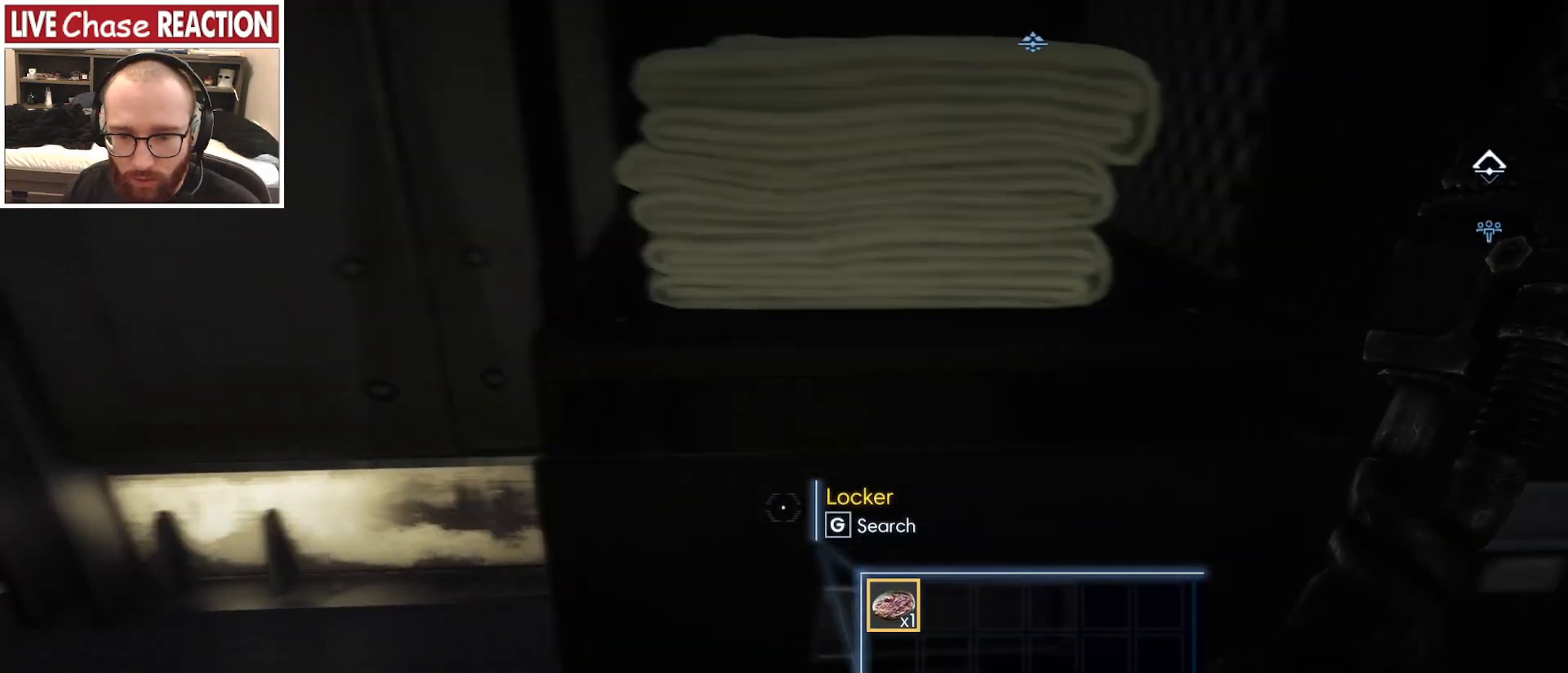
{"keys": ["s"], "mouse": [], "events": [[350, "s", "down"]]}
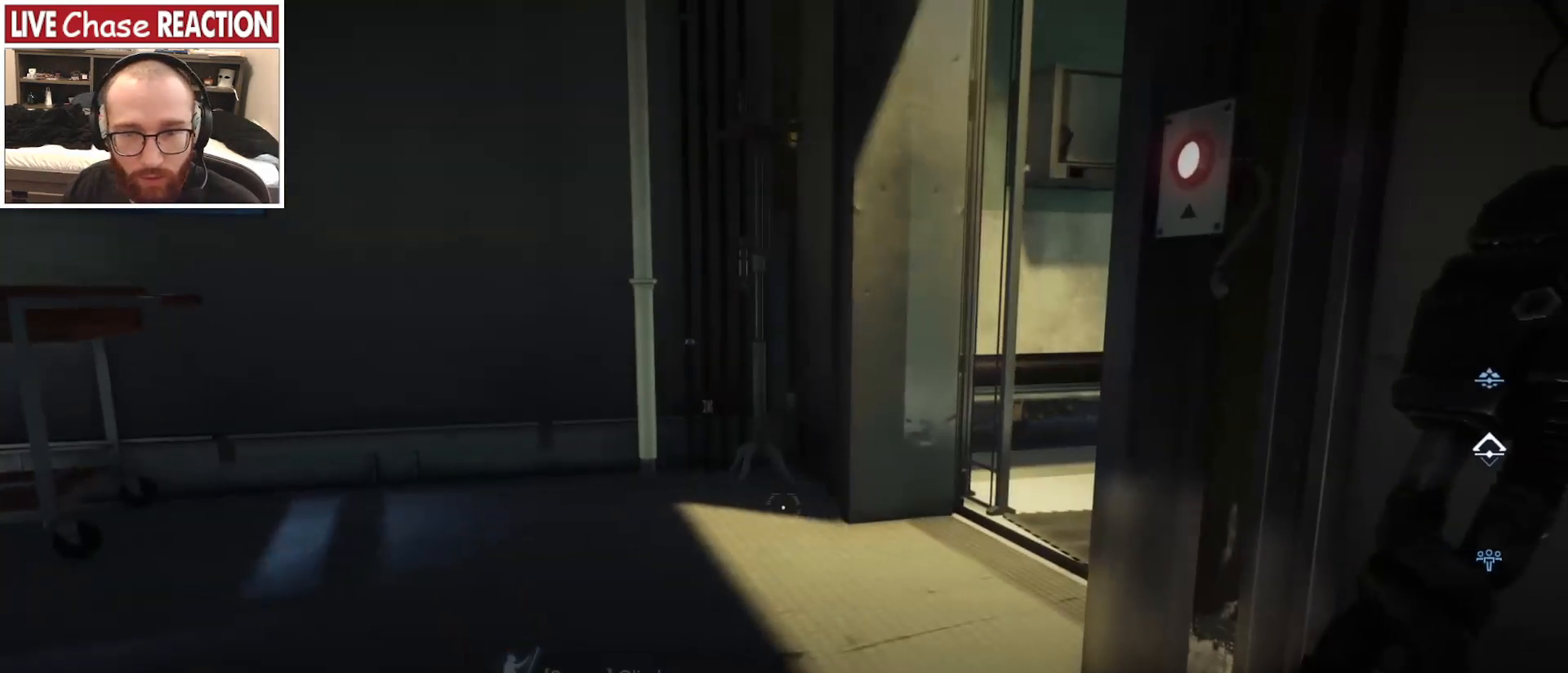
{"keys": [], "mouse": [], "events": [[333, "s", "up"]]}
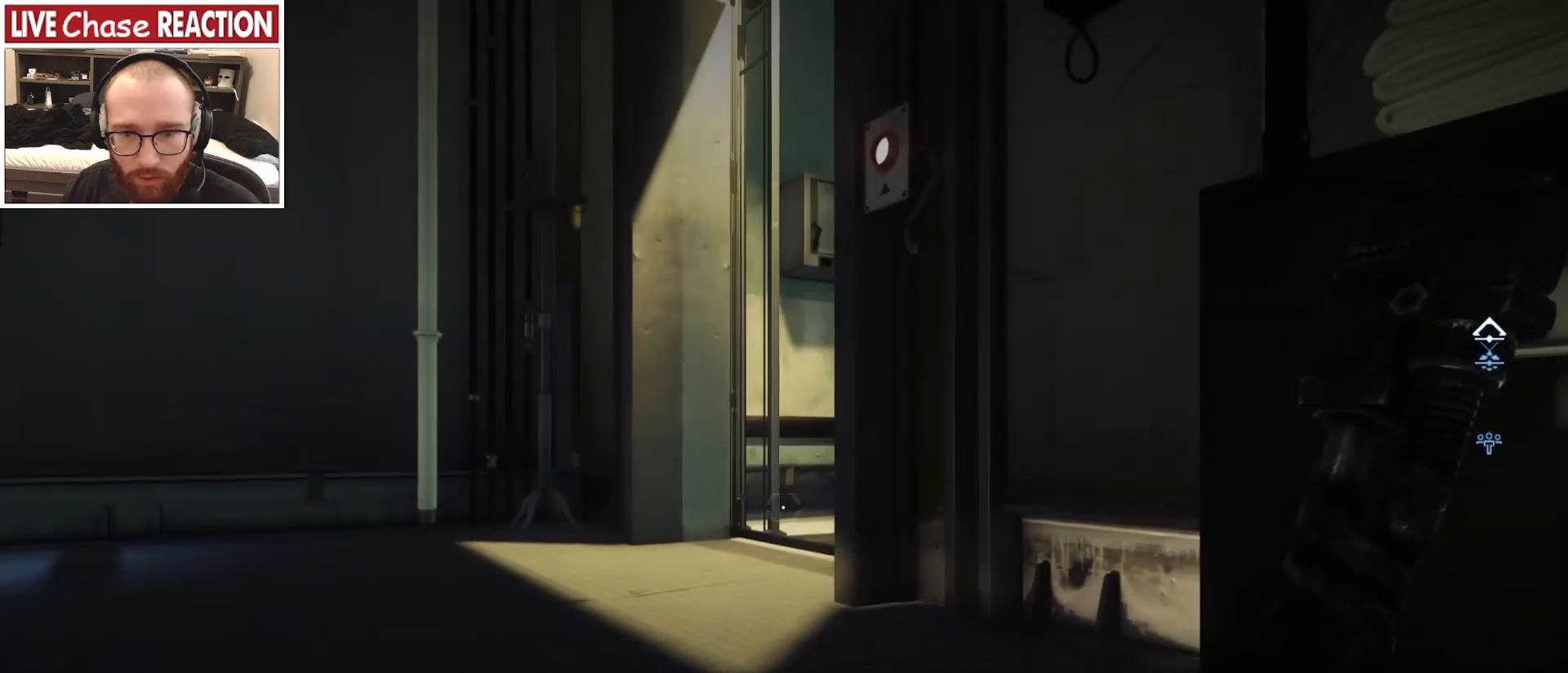
{"keys": [], "mouse": [], "events": []}
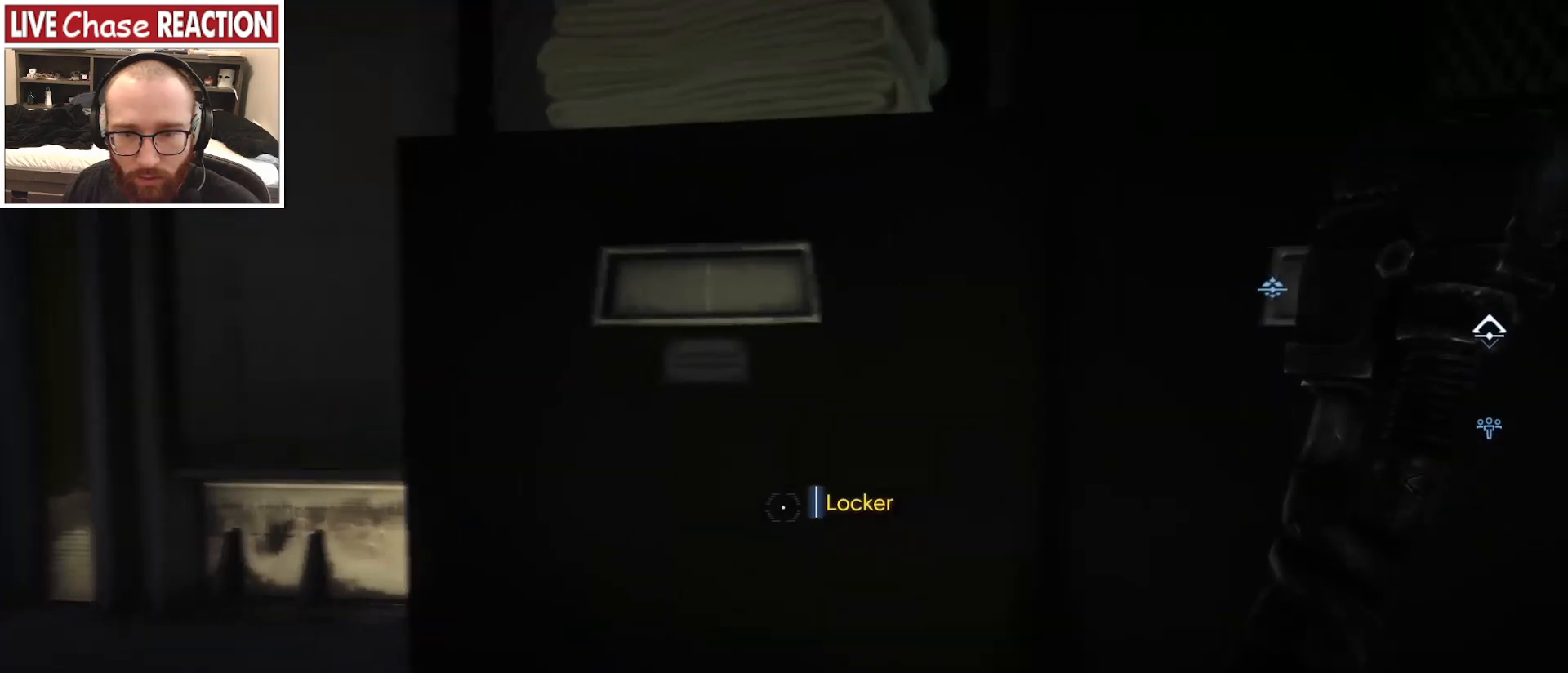
{"keys": ["d"], "mouse": [], "events": [[83, "d", "down"]]}
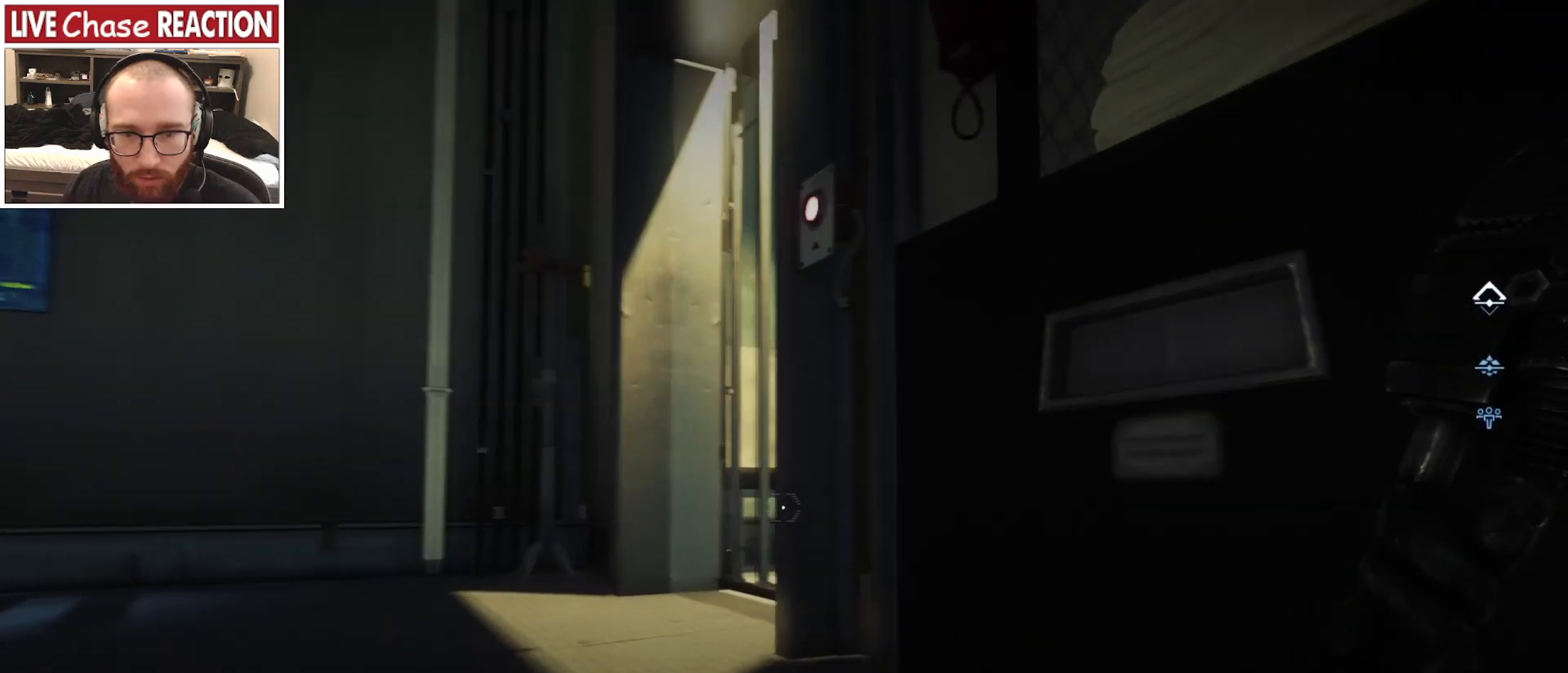
{"keys": [], "mouse": [], "events": [[150, "d", "up"]]}
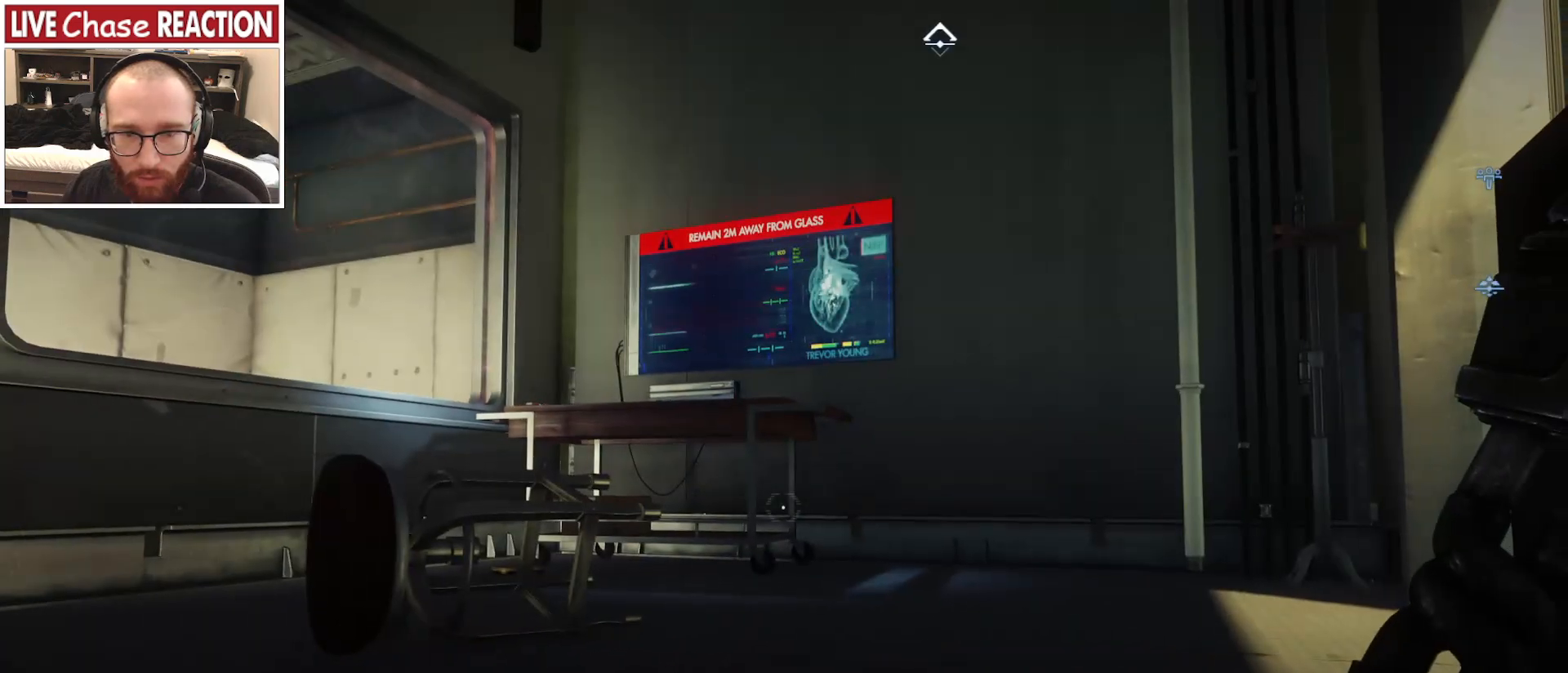
{"keys": [], "mouse": [], "events": []}
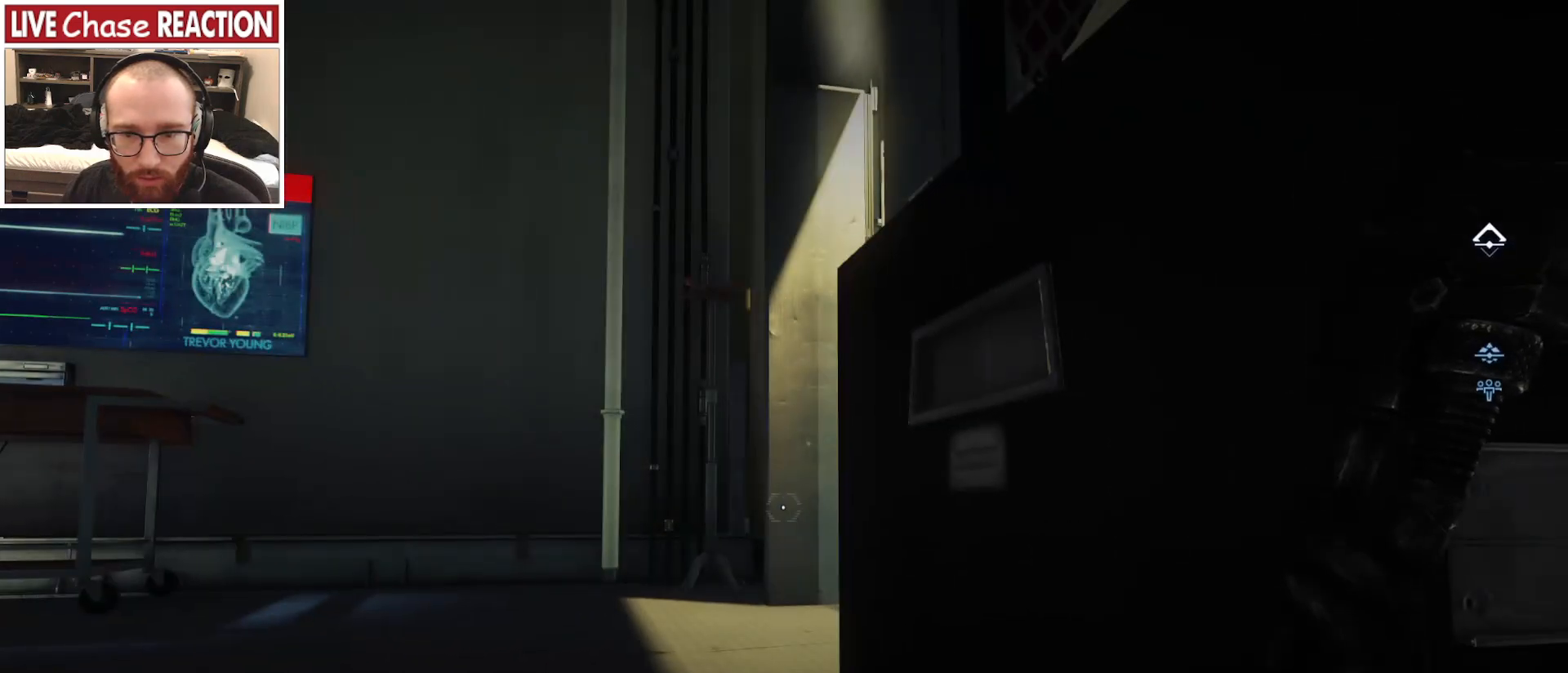
{"keys": [], "mouse": [], "events": []}
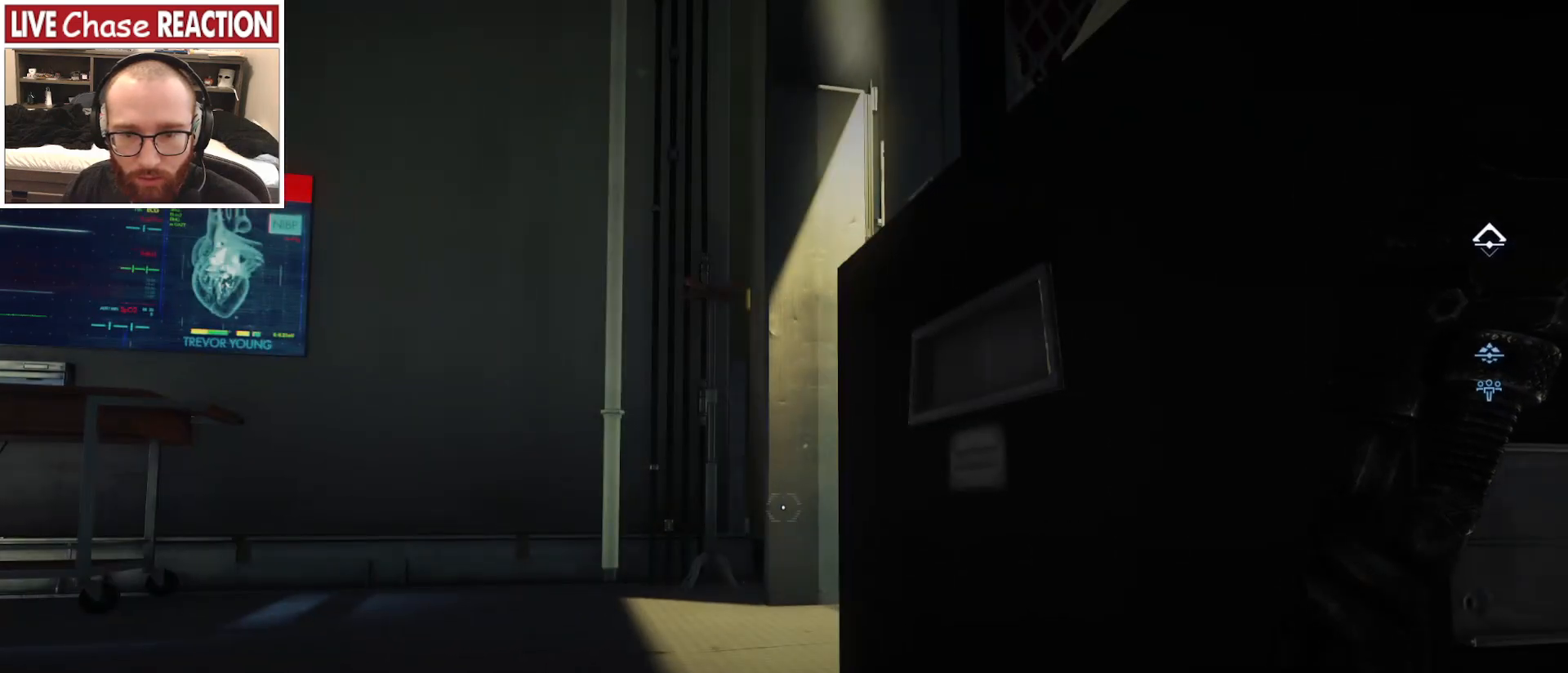
{"keys": [], "mouse": [], "events": [[183, "3", "down"], [267, "3", "up"]]}
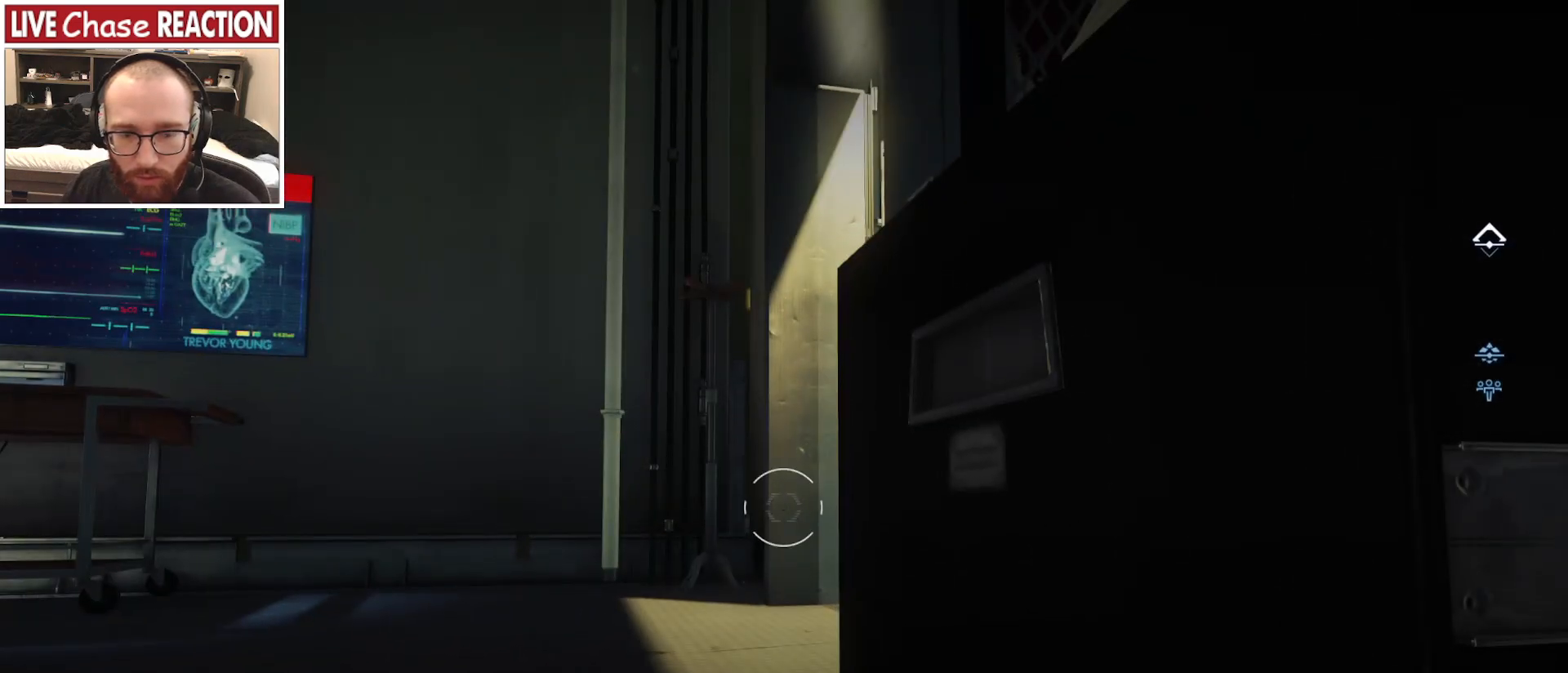
{"keys": [], "mouse": [], "events": []}
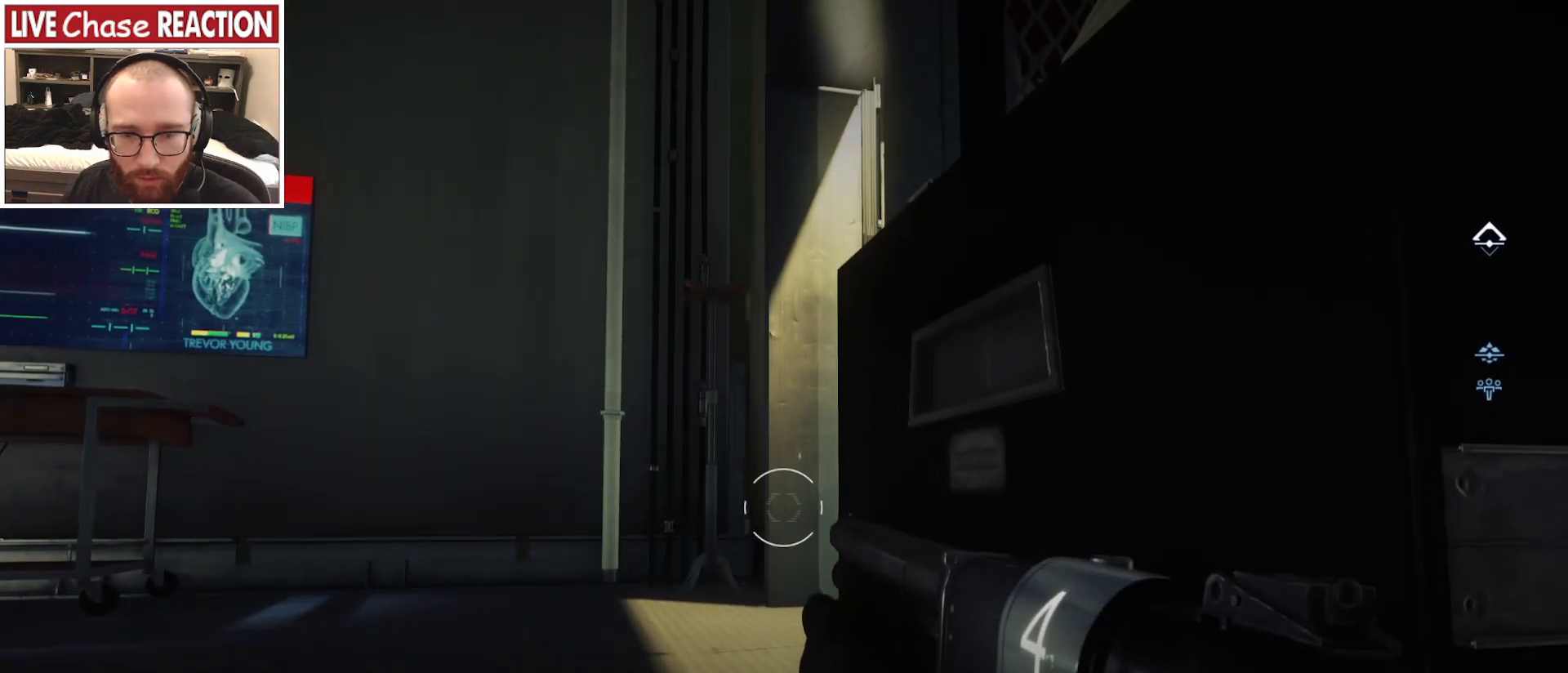
{"keys": [], "mouse": [], "events": []}
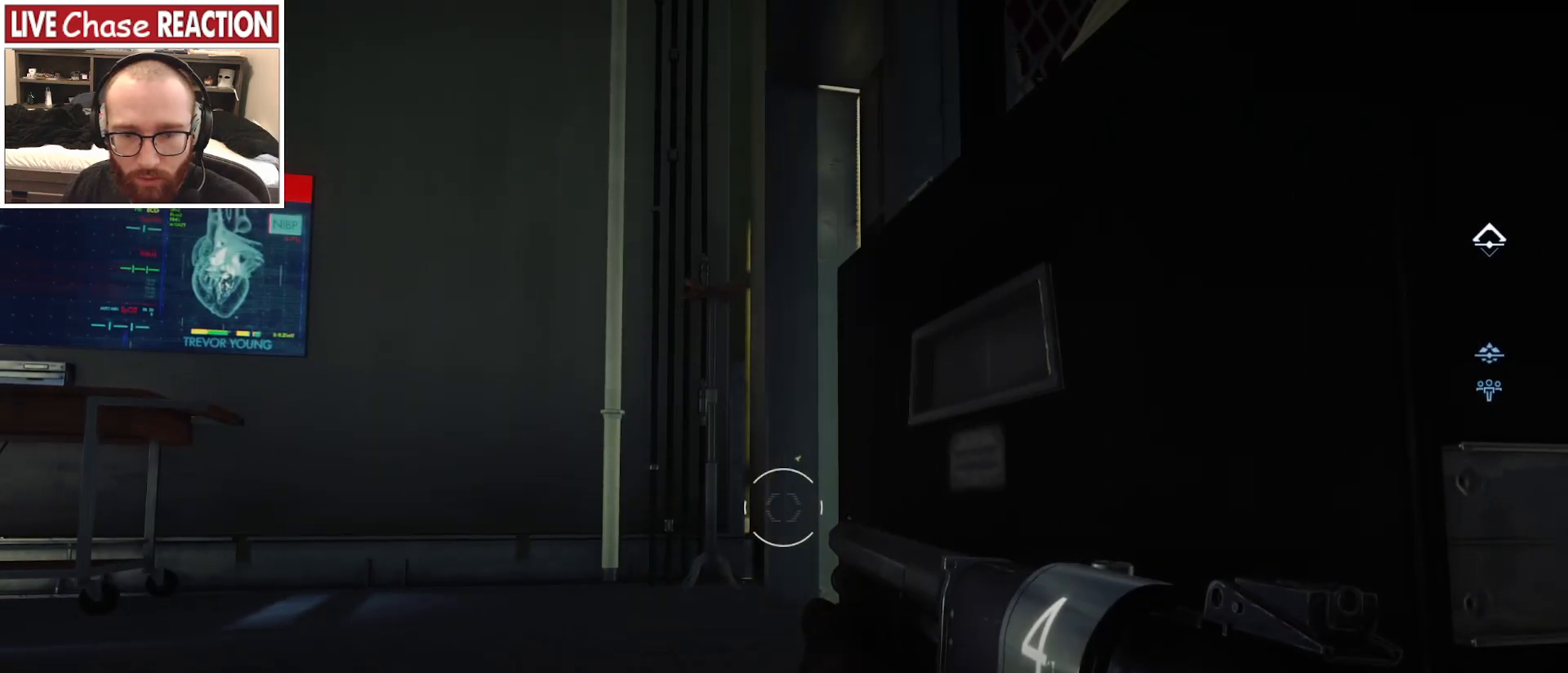
{"keys": ["a", "w"], "mouse": [], "events": [[250, "a", "down"], [383, "w", "down"]]}
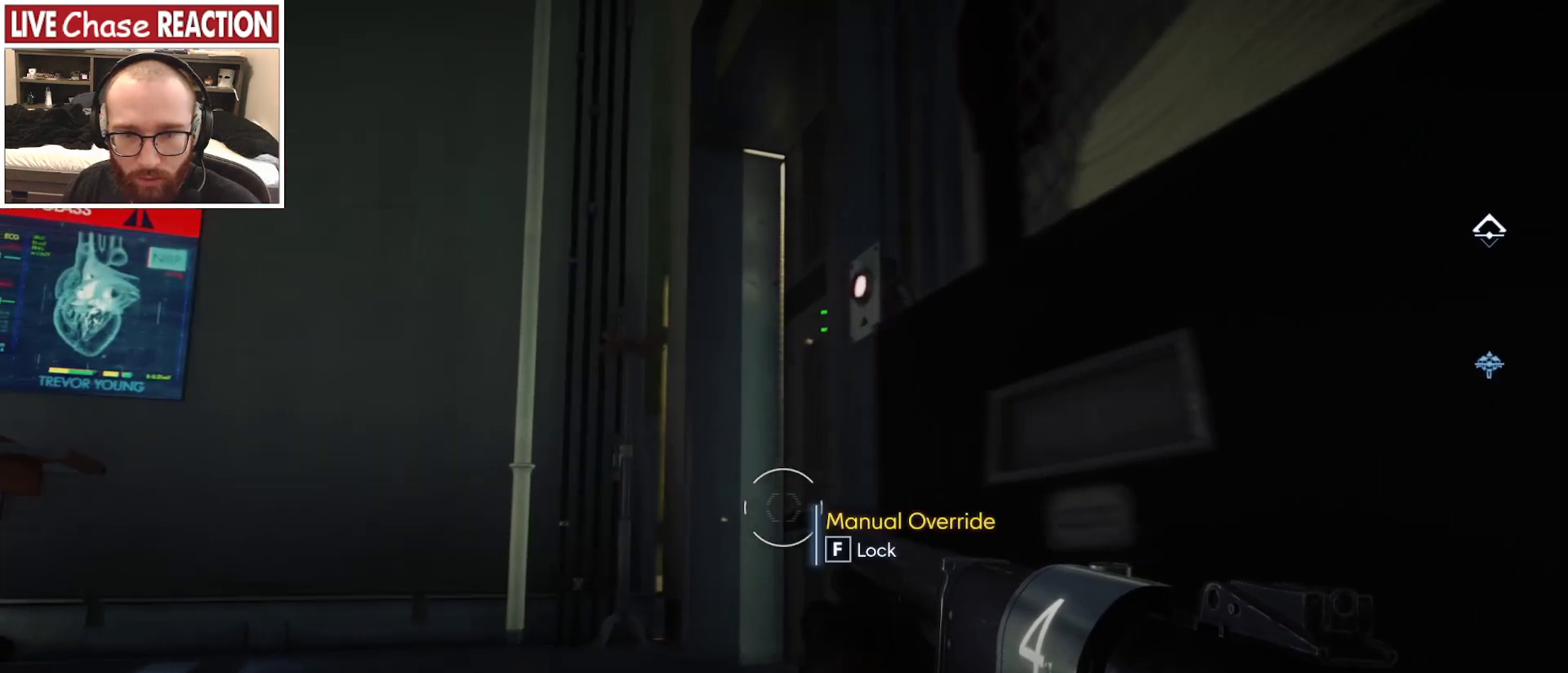
{"keys": ["a", "w"], "mouse": [], "events": []}
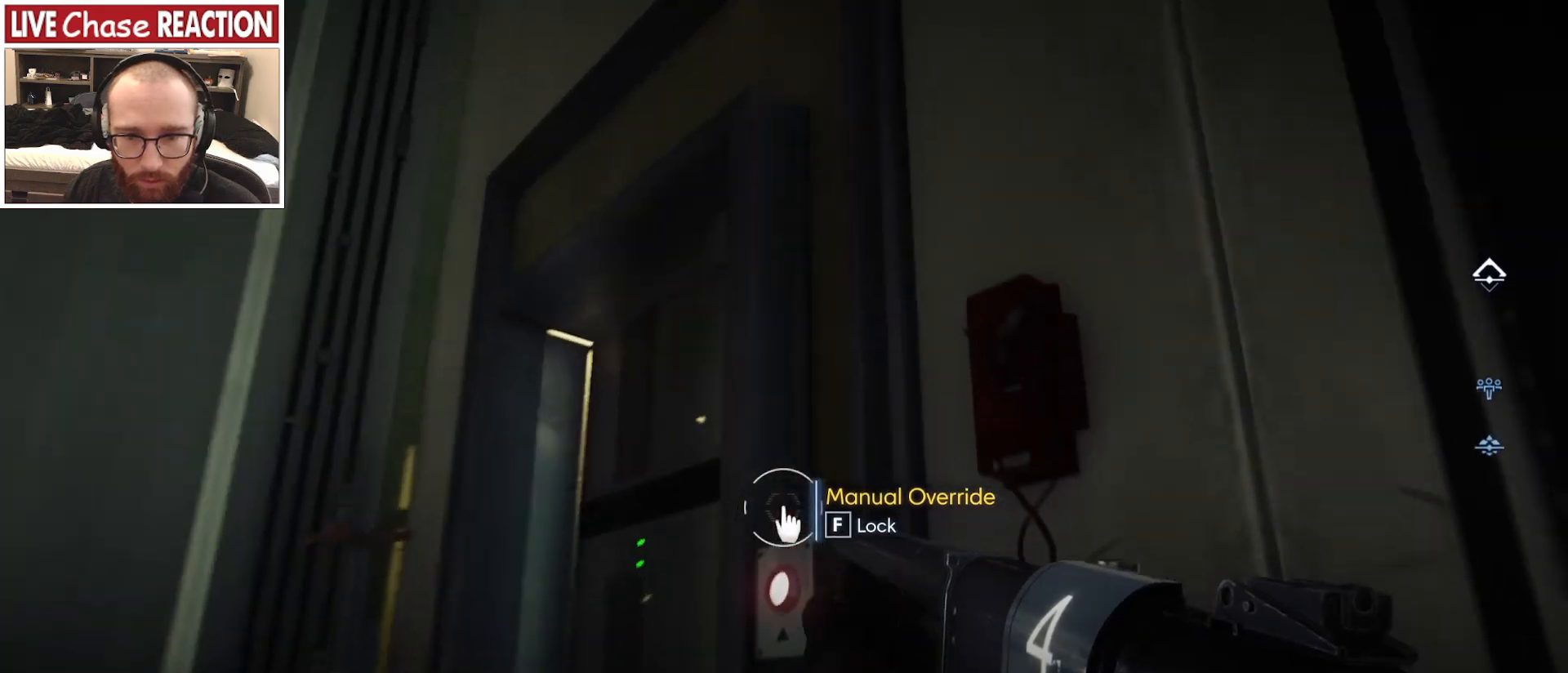
{"keys": [], "mouse": [], "events": [[167, "a", "up"], [183, "w", "up"], [267, "f", "down"], [333, "f", "up"]]}
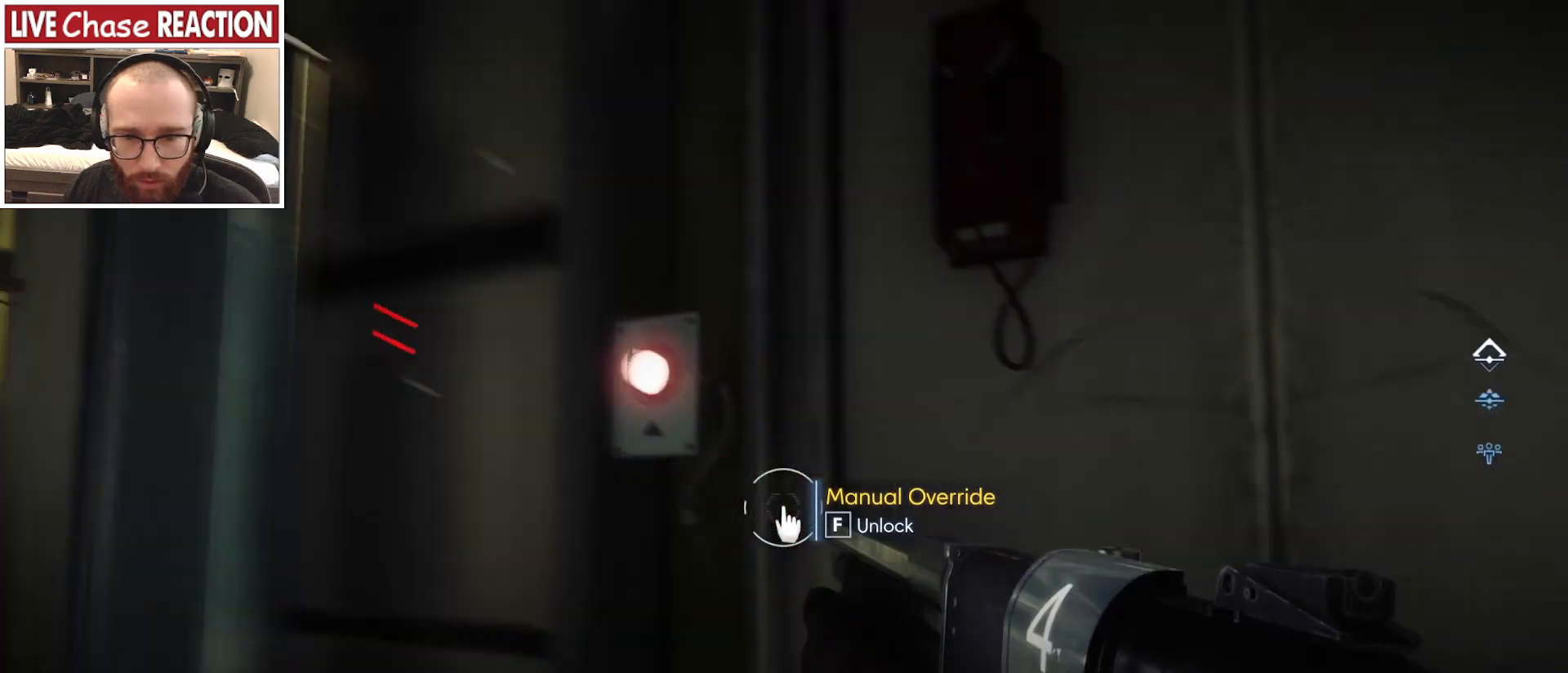
{"keys": ["d", "w"], "mouse": [], "events": [[67, "d", "down"], [250, "w", "down"]]}
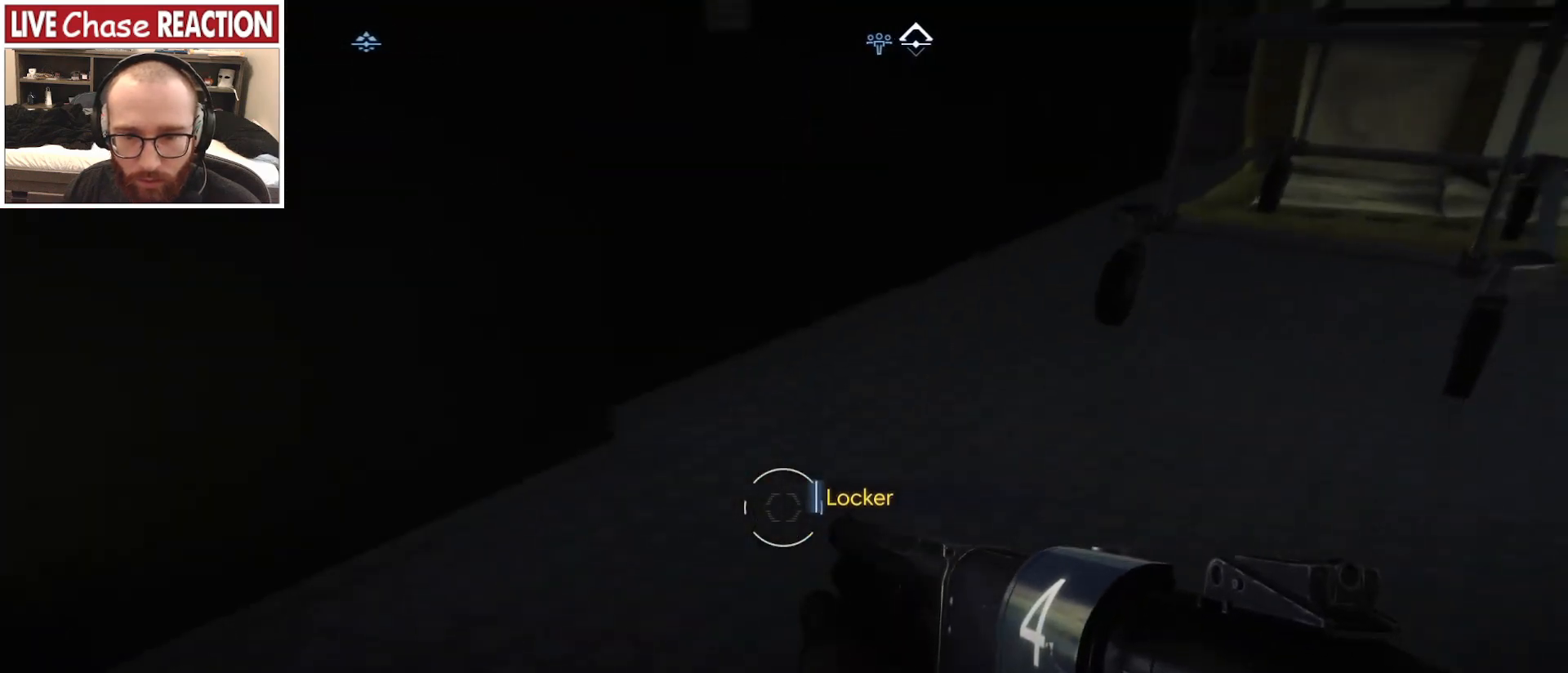
{"keys": ["d", "w"], "mouse": [], "events": [[283, "d", "up"], [483, "d", "down"]]}
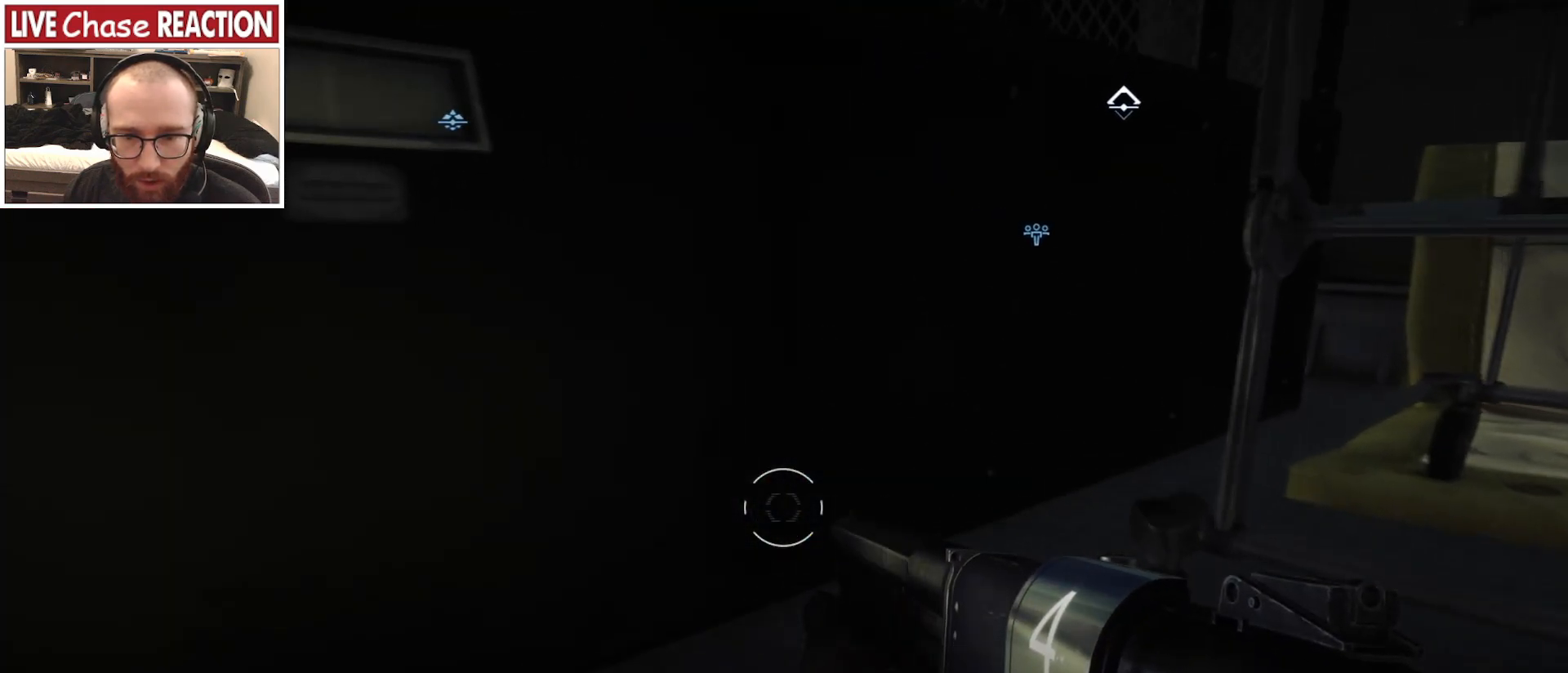
{"keys": ["d"], "mouse": [], "events": [[317, "w", "up"]]}
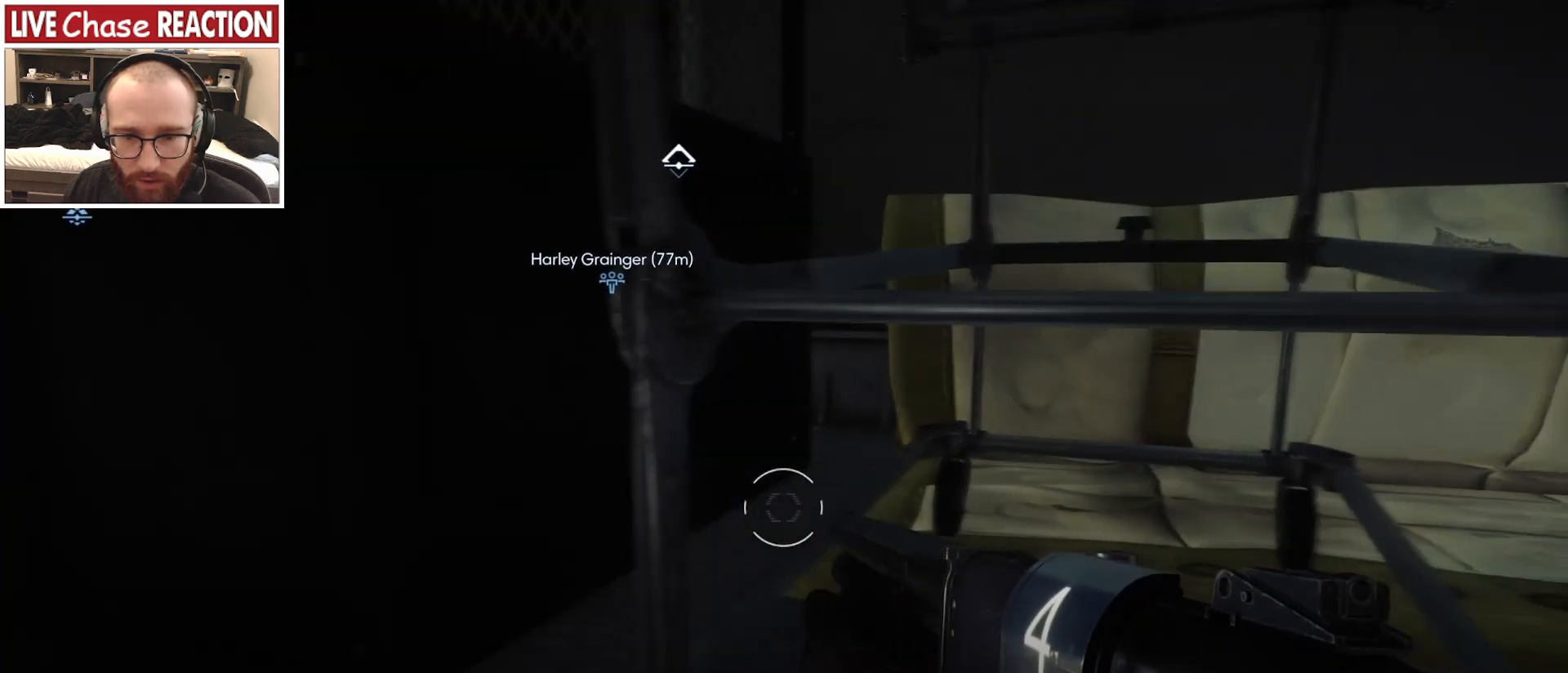
{"keys": ["d"], "mouse": [], "events": [[317, "d", "up"], [500, "d", "down"]]}